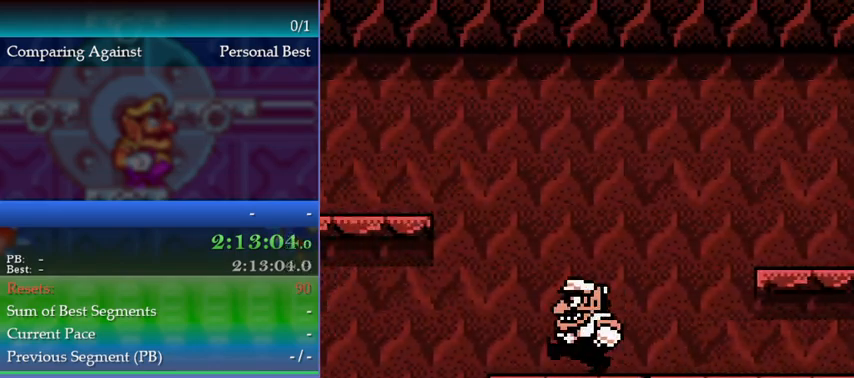
Gameplay with a controller (Nintendo layout); each line is a JSON object with the inputs held at the frame after it. "events" lists button and stick changes between this image and that frame as [ms after this image, input, new state], when the widget could be followed in between. Not read: L3 R3.
{"buttons": ["DPAD_LEFT"], "events": []}
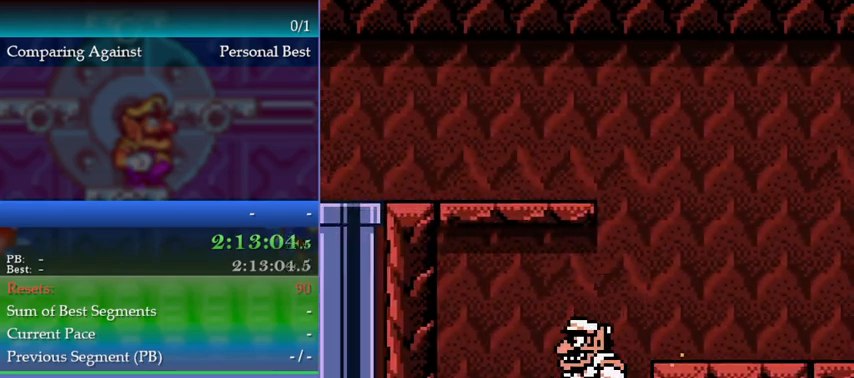
{"buttons": ["DPAD_LEFT"], "events": []}
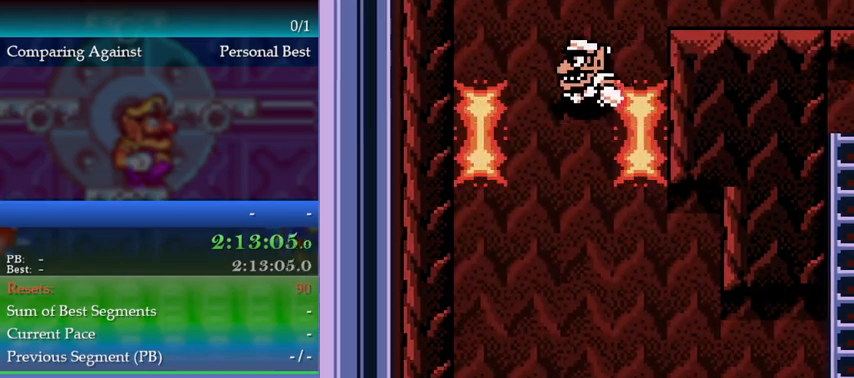
{"buttons": ["DPAD_RIGHT"], "events": [[133, "DPAD_LEFT", "up"], [367, "DPAD_RIGHT", "down"]]}
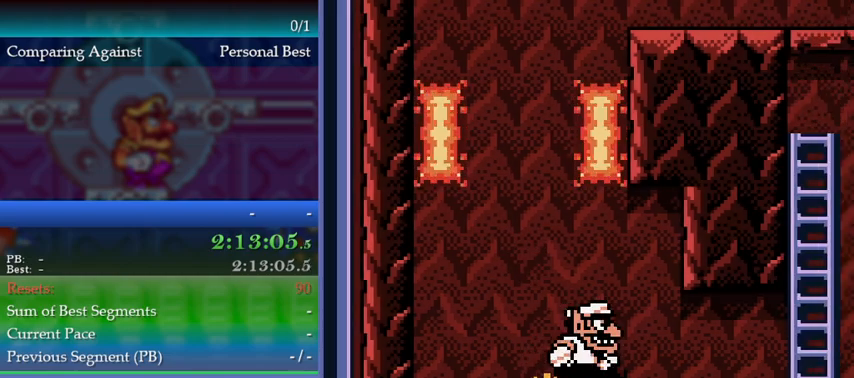
{"buttons": ["DPAD_RIGHT"], "events": []}
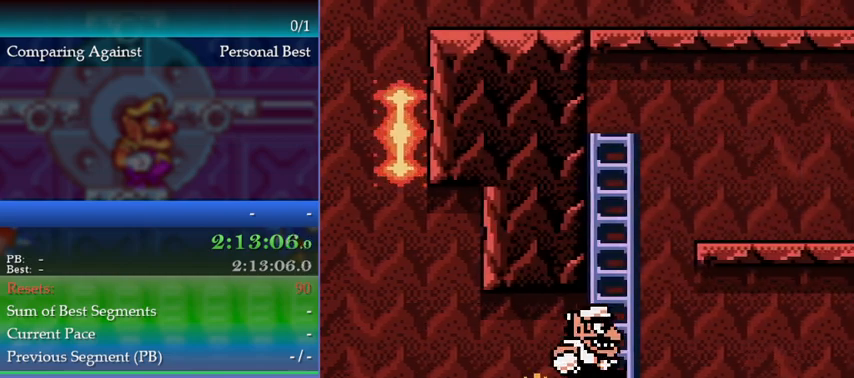
{"buttons": [], "events": [[100, "DPAD_RIGHT", "up"], [333, "B", "down"], [367, "A", "down"], [433, "B", "up"], [500, "A", "up"]]}
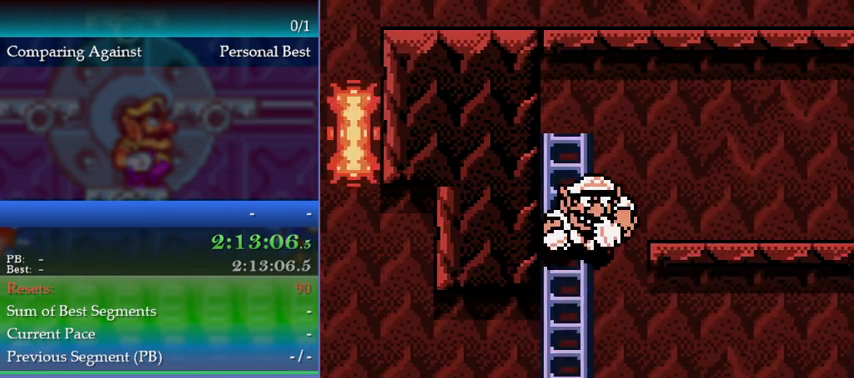
{"buttons": [], "events": []}
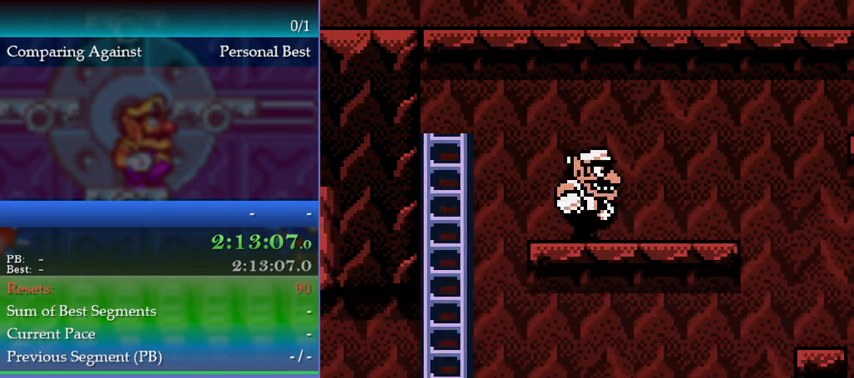
{"buttons": [], "events": [[33, "DPAD_RIGHT", "down"], [400, "DPAD_RIGHT", "up"]]}
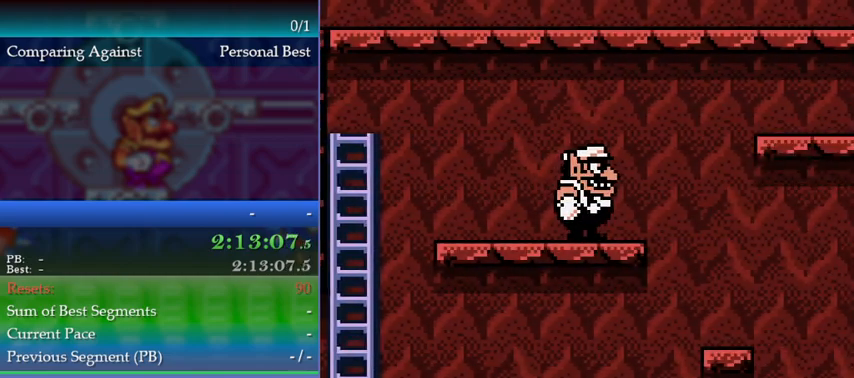
{"buttons": [], "events": [[333, "DPAD_RIGHT", "down"], [467, "DPAD_RIGHT", "up"]]}
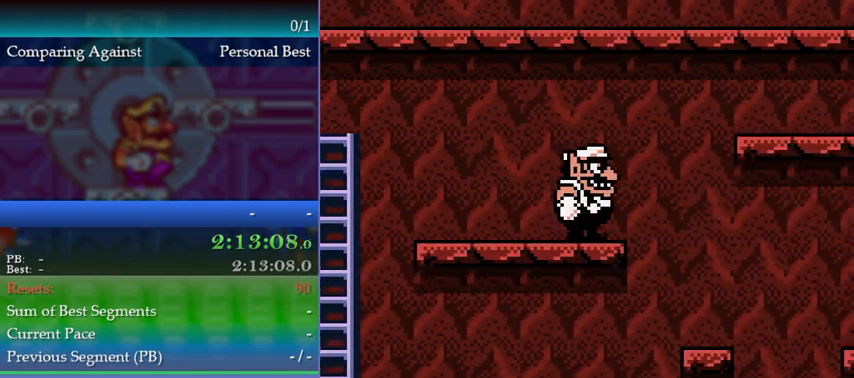
{"buttons": ["A", "DPAD_RIGHT"], "events": [[367, "DPAD_RIGHT", "down"], [433, "A", "down"]]}
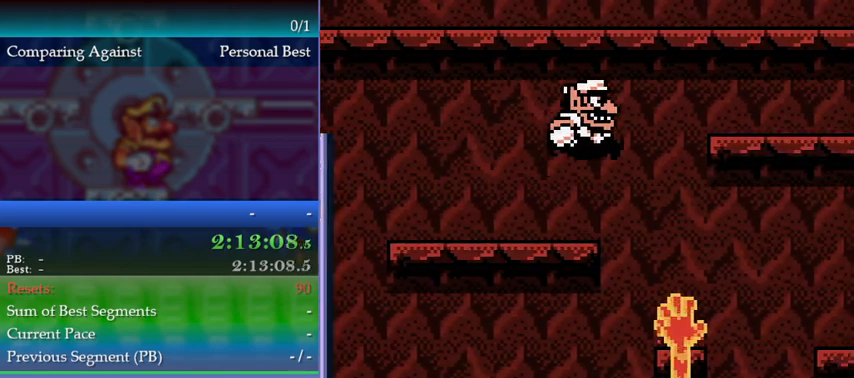
{"buttons": ["DPAD_RIGHT"], "events": [[400, "A", "up"]]}
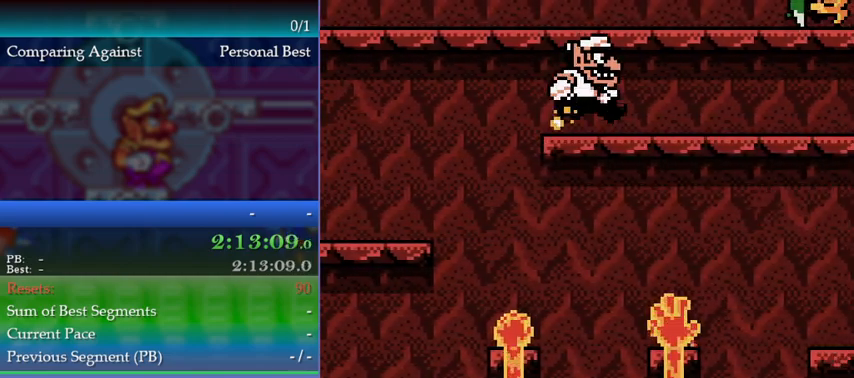
{"buttons": ["DPAD_RIGHT"], "events": []}
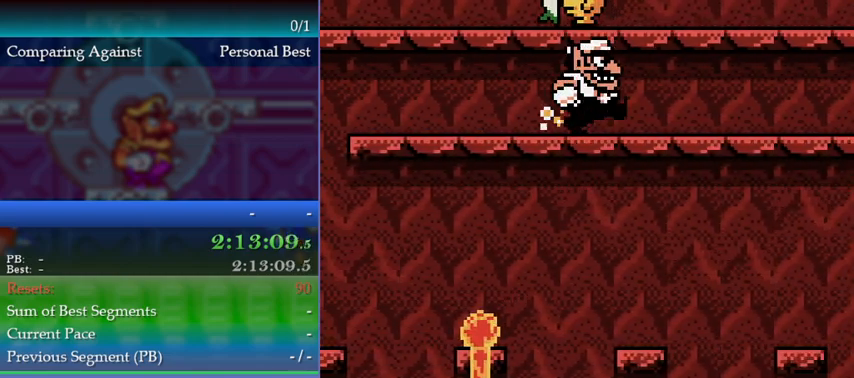
{"buttons": ["DPAD_RIGHT"], "events": []}
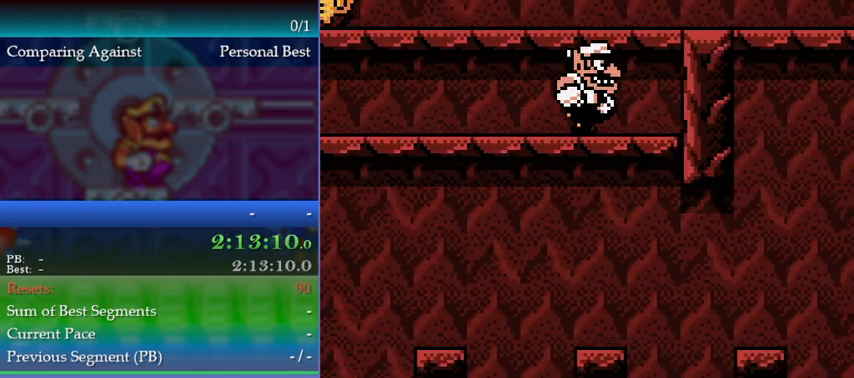
{"buttons": ["DPAD_LEFT"], "events": [[233, "DPAD_RIGHT", "up"], [333, "DPAD_LEFT", "down"]]}
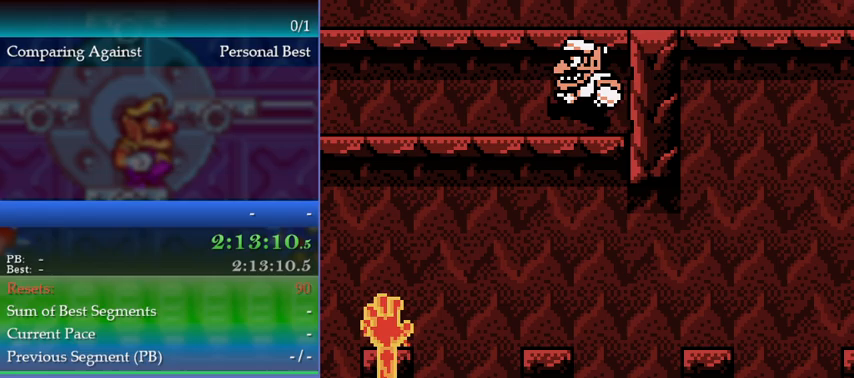
{"buttons": ["DPAD_LEFT"], "events": []}
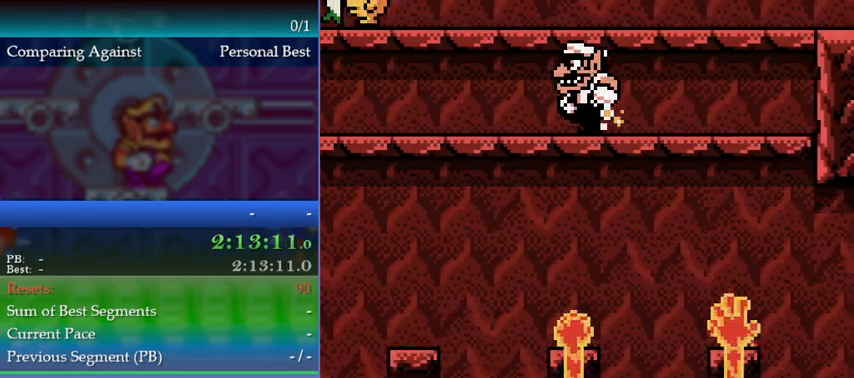
{"buttons": ["DPAD_LEFT"], "events": []}
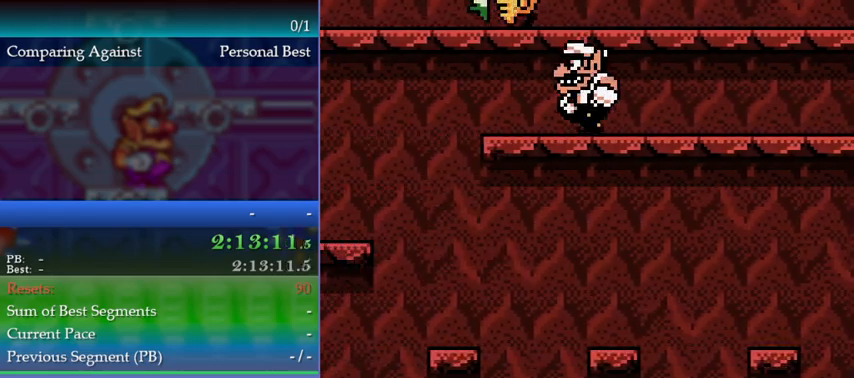
{"buttons": ["DPAD_LEFT"], "events": []}
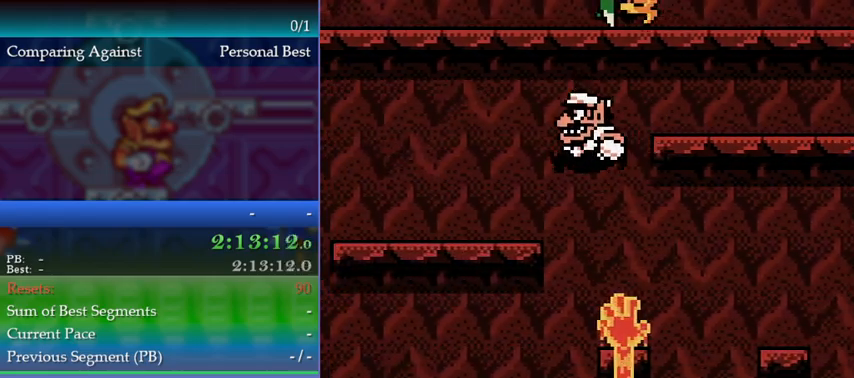
{"buttons": [], "events": [[267, "DPAD_LEFT", "up"]]}